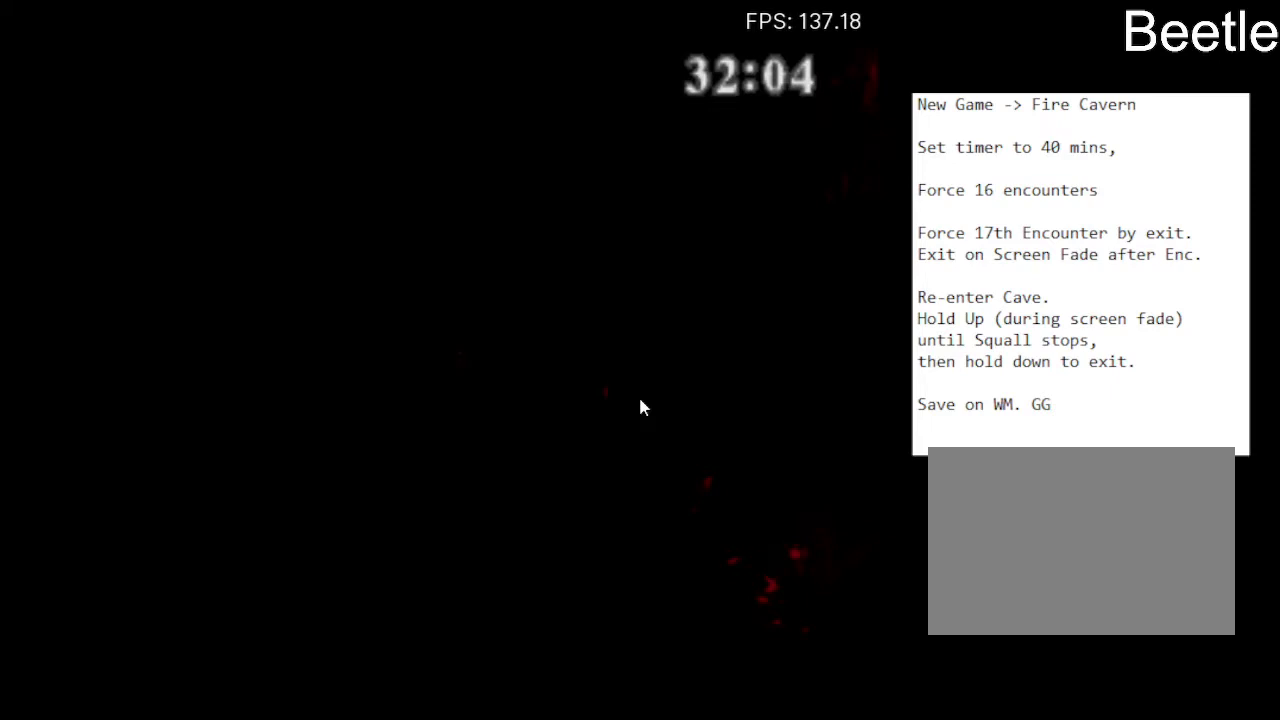
Gameplay with a controller (PlayStation layout); each line is a JSON object with the inputs held at the frame after it. "events" lists button and stick changes between this image and that frame as [ms after this image, input, new state], when the widget could be followed in between. Not read: L1 L2 R1 R2 right_stick.
{"buttons": ["DPAD_LEFT"], "left_stick": "center", "events": []}
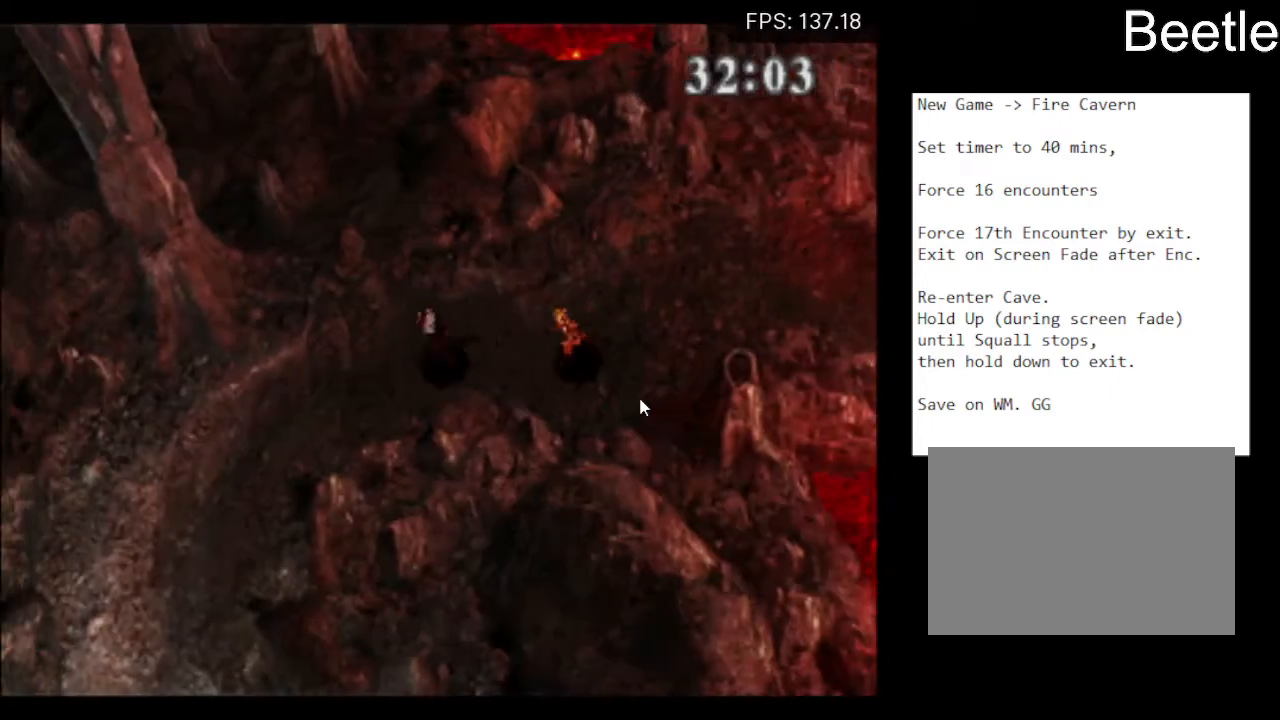
{"buttons": ["DPAD_DOWN", "DPAD_LEFT"], "left_stick": "center", "events": [[100, "DPAD_DOWN", "down"]]}
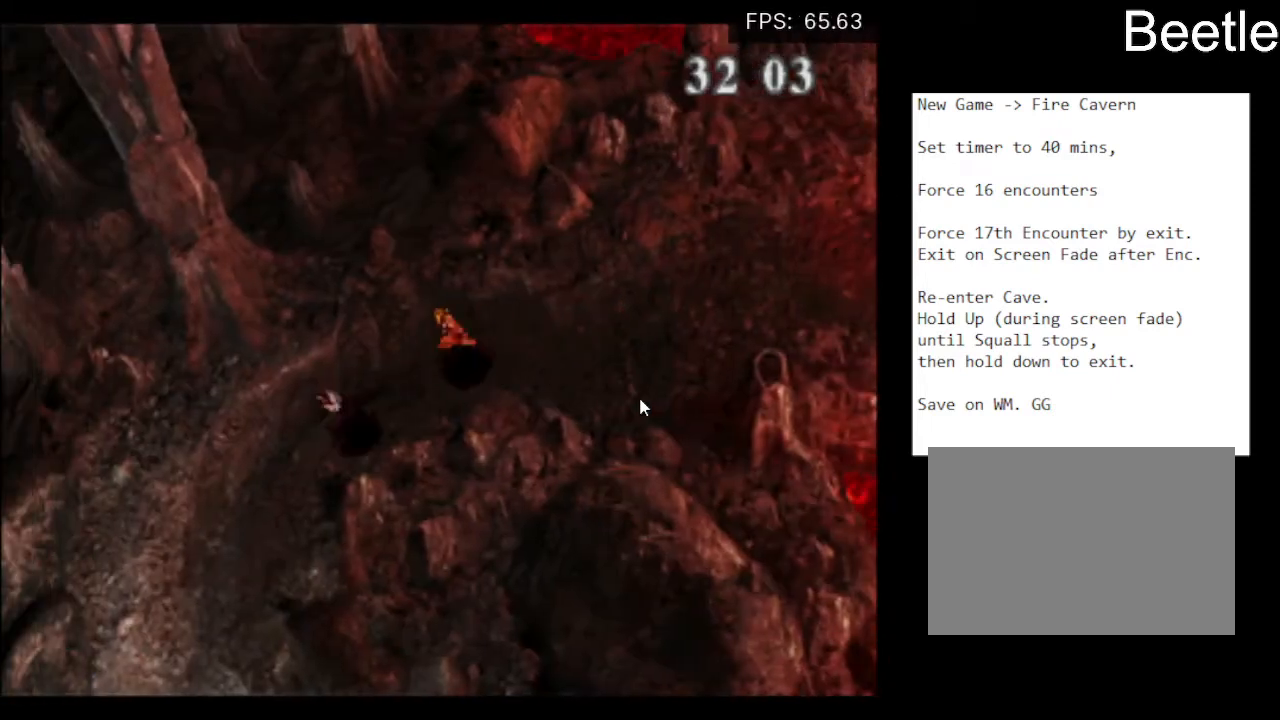
{"buttons": ["DPAD_DOWN"], "left_stick": "center", "events": [[433, "DPAD_LEFT", "up"]]}
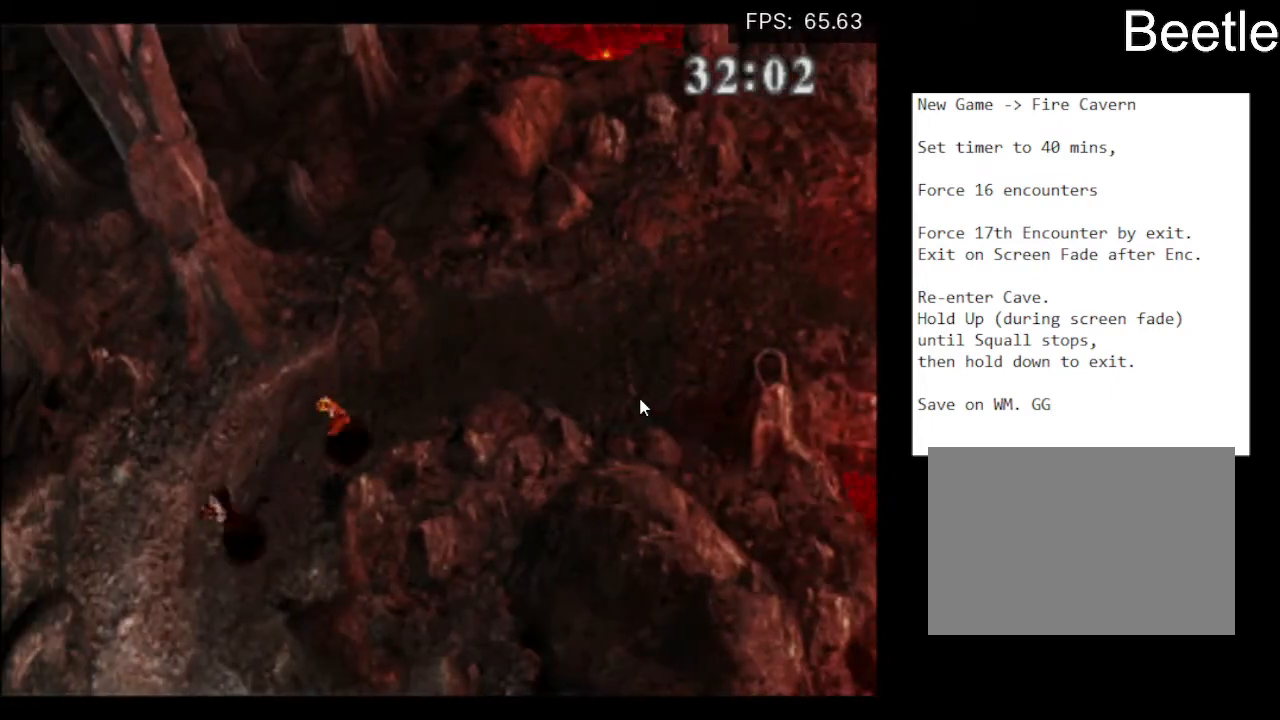
{"buttons": ["DPAD_LEFT"], "left_stick": "center", "events": [[333, "DPAD_DOWN", "up"], [333, "DPAD_LEFT", "down"]]}
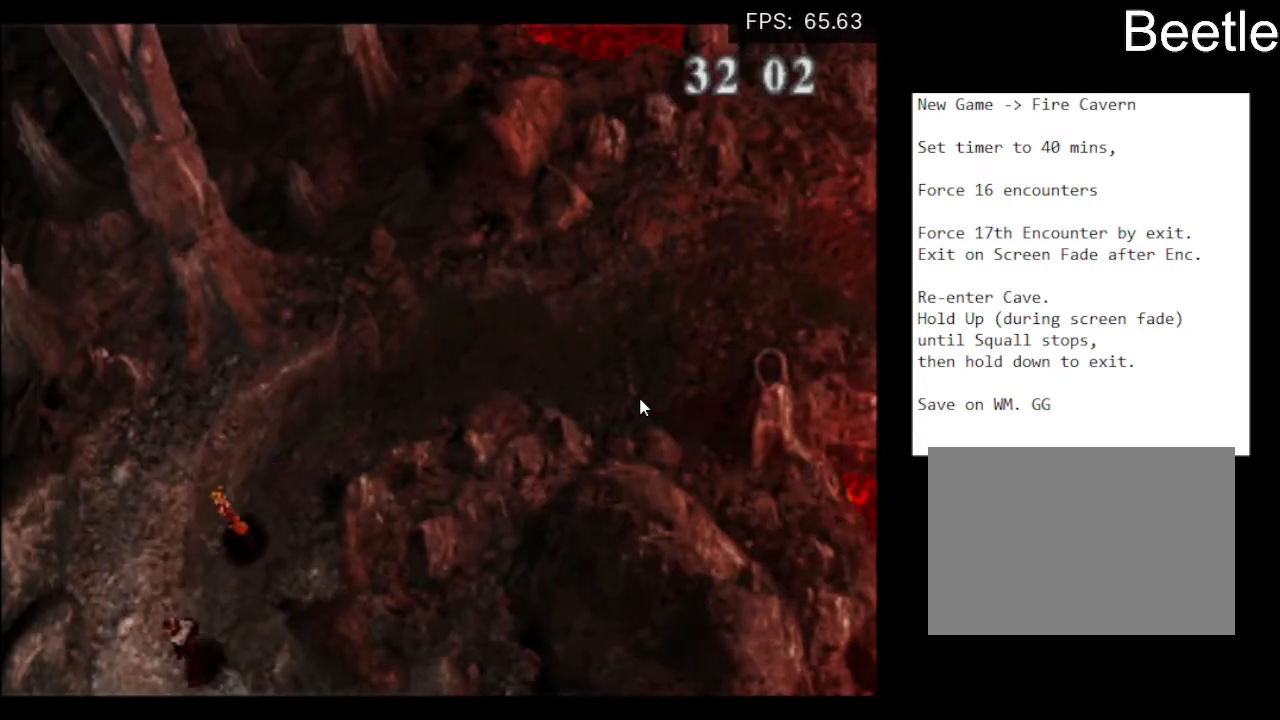
{"buttons": ["DPAD_DOWN", "DPAD_LEFT"], "left_stick": "center", "events": [[100, "DPAD_LEFT", "up"], [133, "DPAD_UP", "down"], [400, "DPAD_LEFT", "down"], [433, "DPAD_UP", "up"], [500, "DPAD_DOWN", "down"]]}
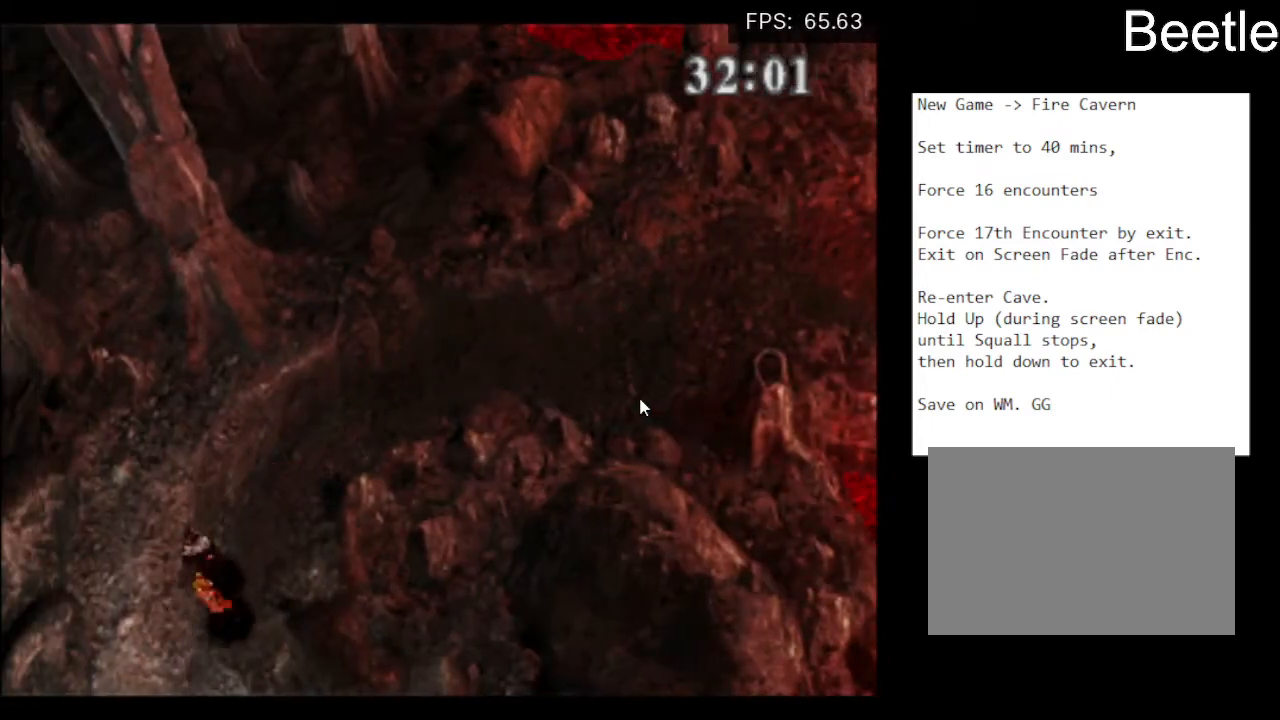
{"buttons": ["DPAD_DOWN"], "left_stick": "center", "events": [[33, "DPAD_LEFT", "up"], [100, "DPAD_RIGHT", "down"], [133, "DPAD_DOWN", "up"], [233, "DPAD_UP", "down"], [267, "DPAD_RIGHT", "up"], [300, "DPAD_LEFT", "down"], [300, "DPAD_UP", "up"], [400, "DPAD_DOWN", "down"], [433, "DPAD_LEFT", "up"]]}
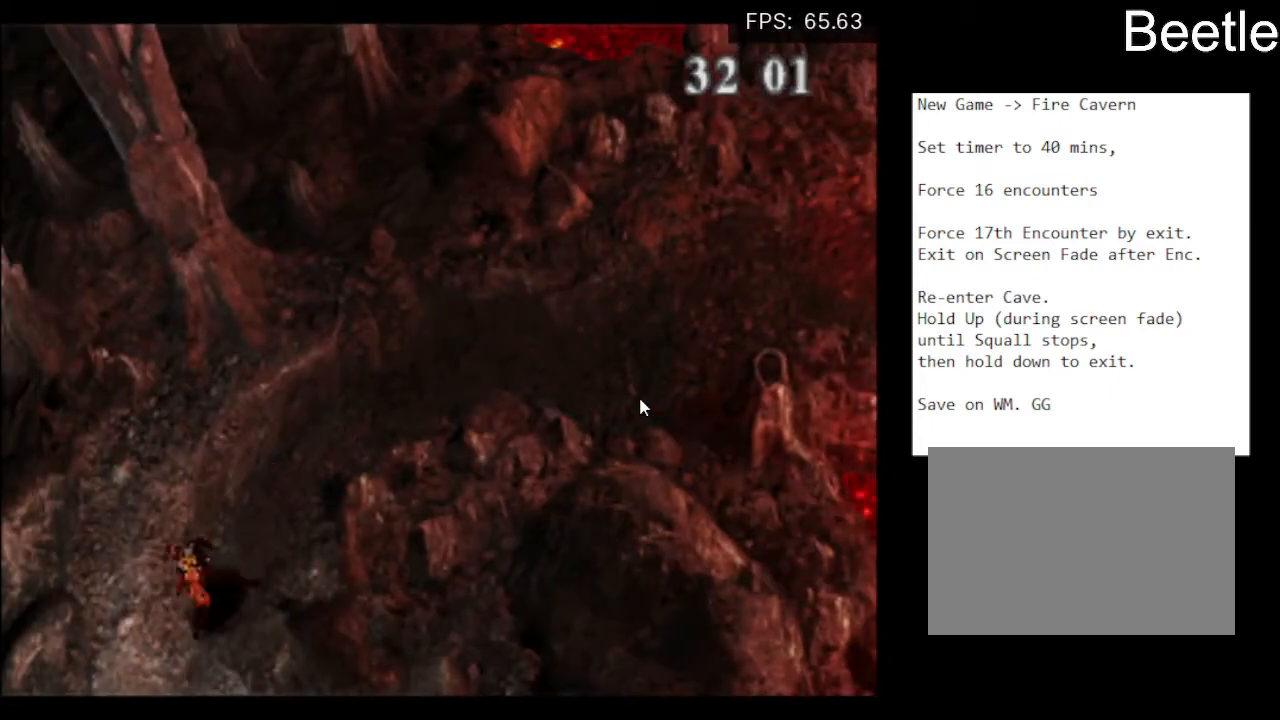
{"buttons": [], "left_stick": "center"}
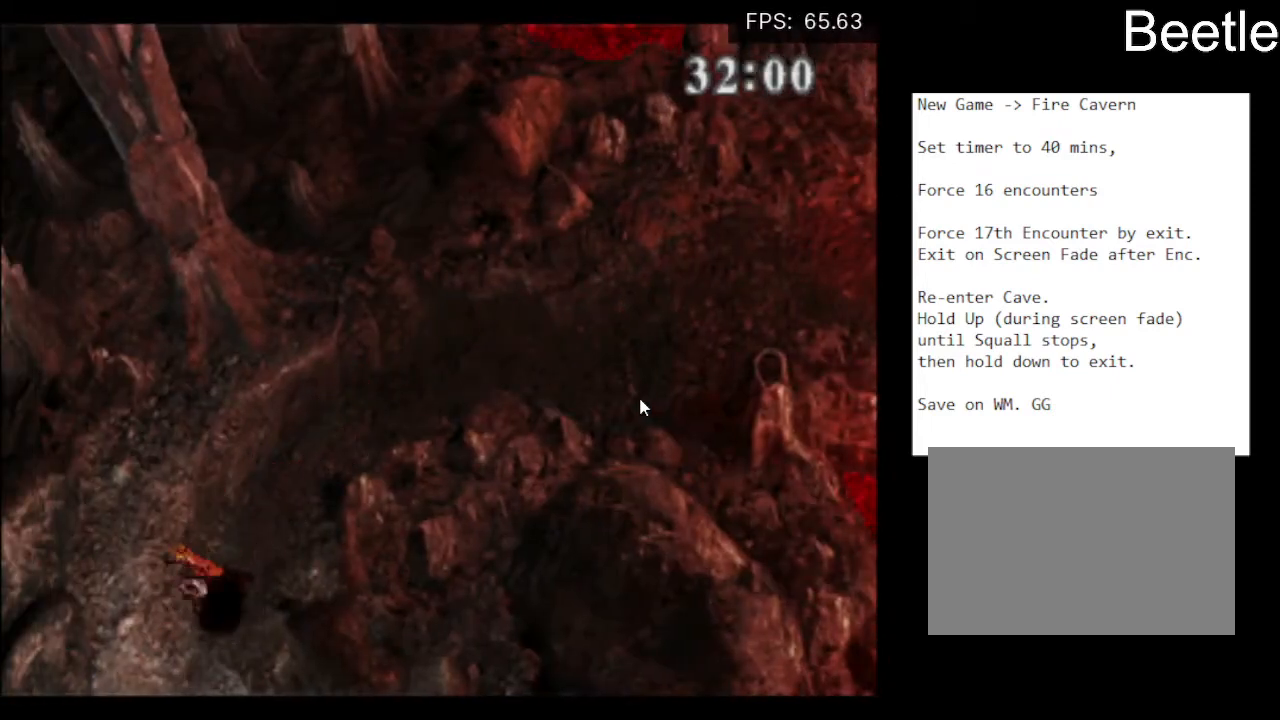
{"buttons": ["DPAD_DOWN", "DPAD_LEFT"], "left_stick": "center"}
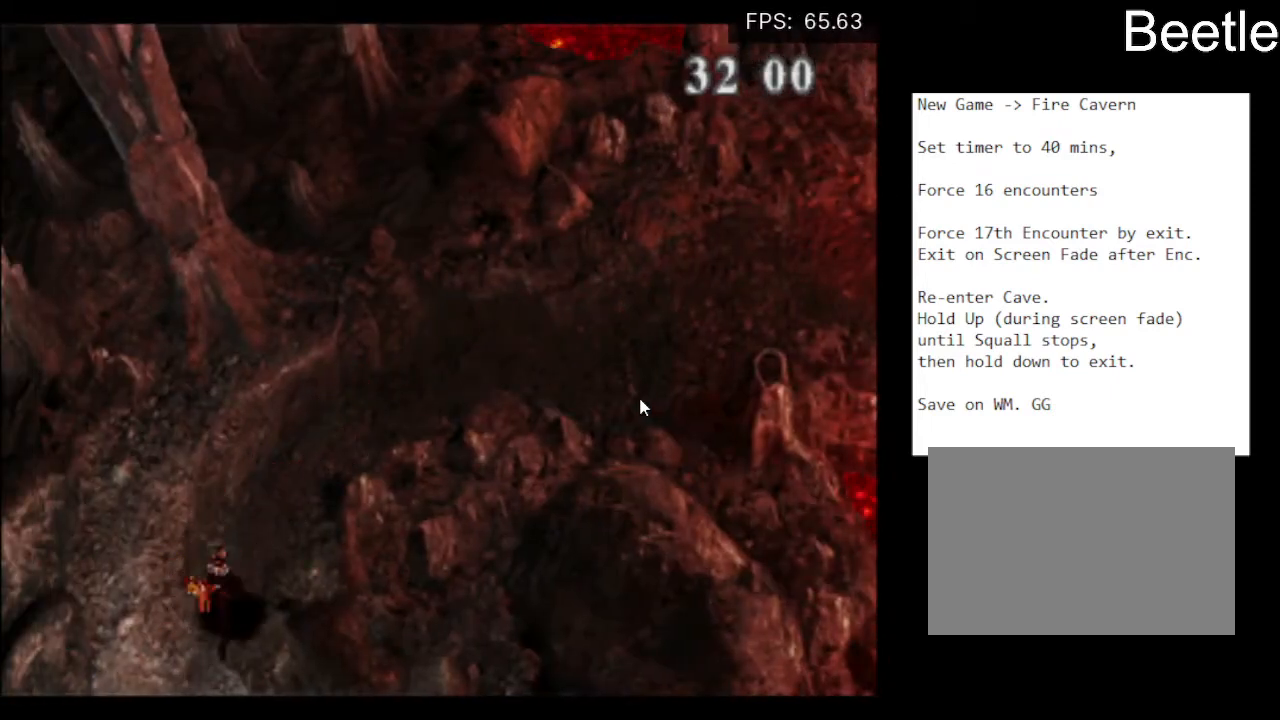
{"buttons": ["DPAD_RIGHT"], "left_stick": "center"}
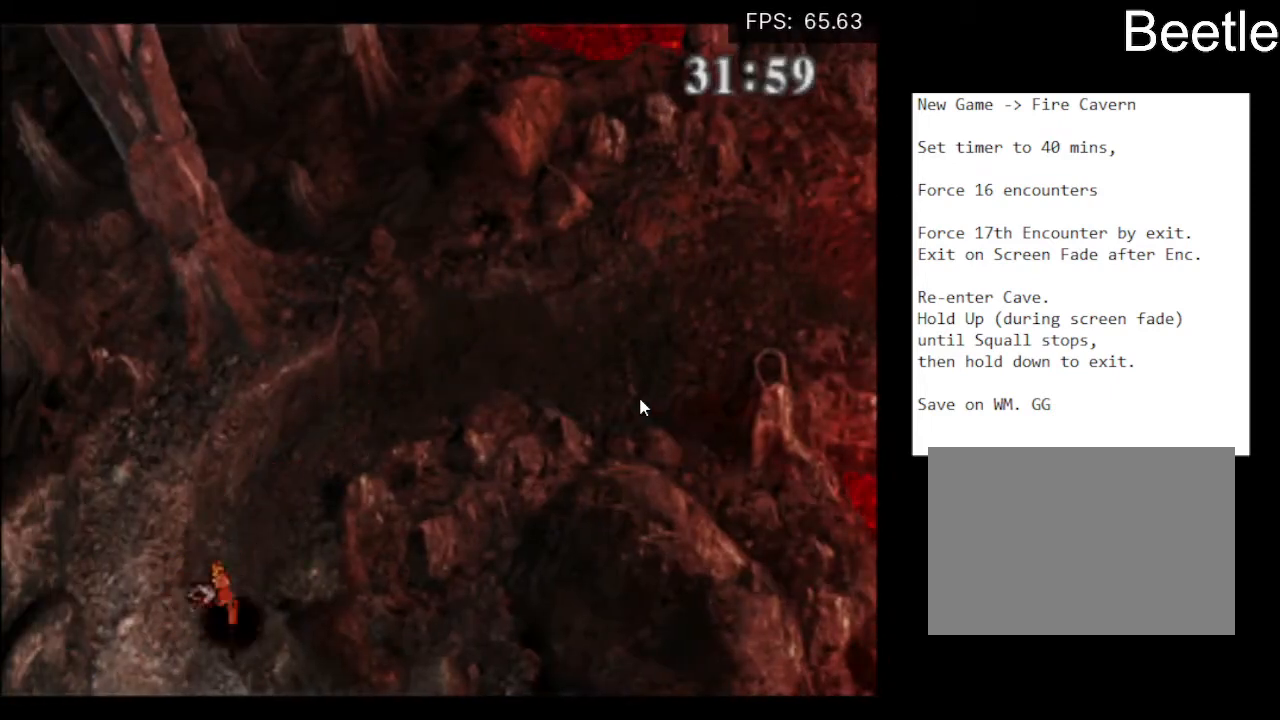
{"buttons": ["DPAD_LEFT"], "left_stick": "center"}
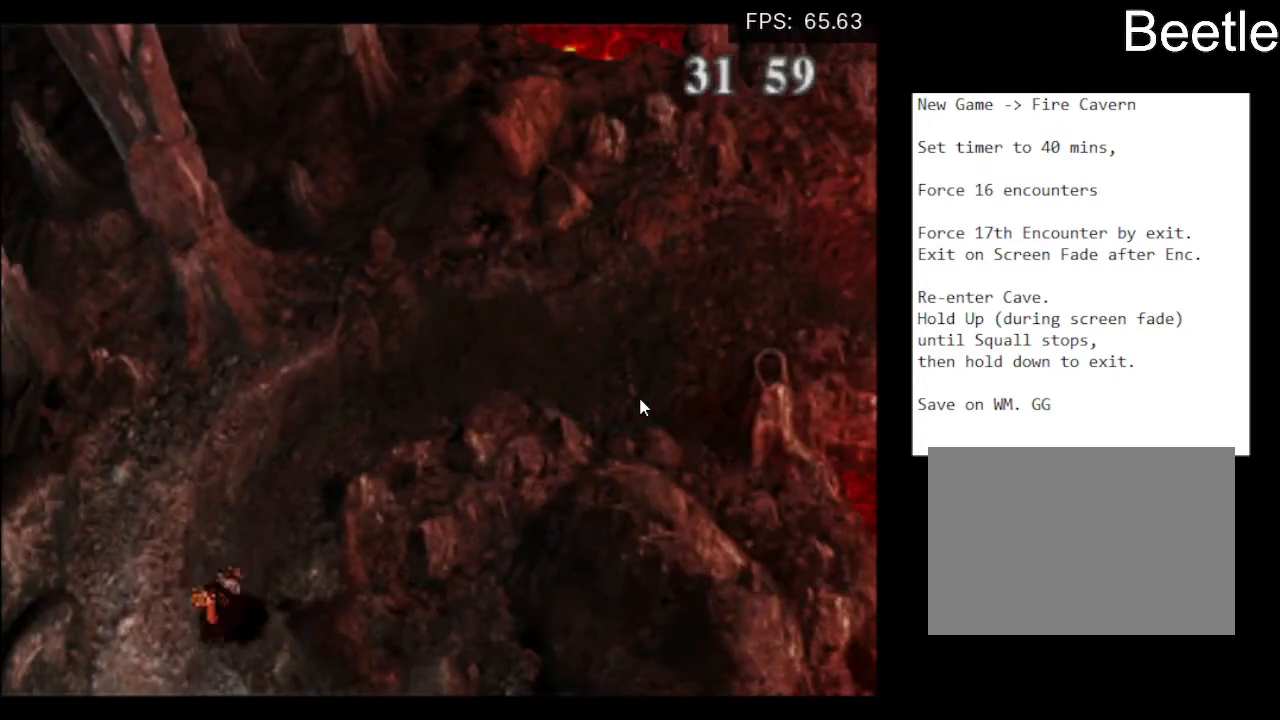
{"buttons": ["DPAD_DOWN", "DPAD_LEFT"], "left_stick": "center", "events": [[133, "DPAD_DOWN", "down"], [167, "DPAD_LEFT", "up"], [233, "DPAD_DOWN", "up"], [233, "DPAD_RIGHT", "down"], [333, "DPAD_RIGHT", "up"], [333, "DPAD_UP", "down"], [367, "DPAD_LEFT", "down"], [433, "DPAD_UP", "up"], [500, "DPAD_DOWN", "down"]]}
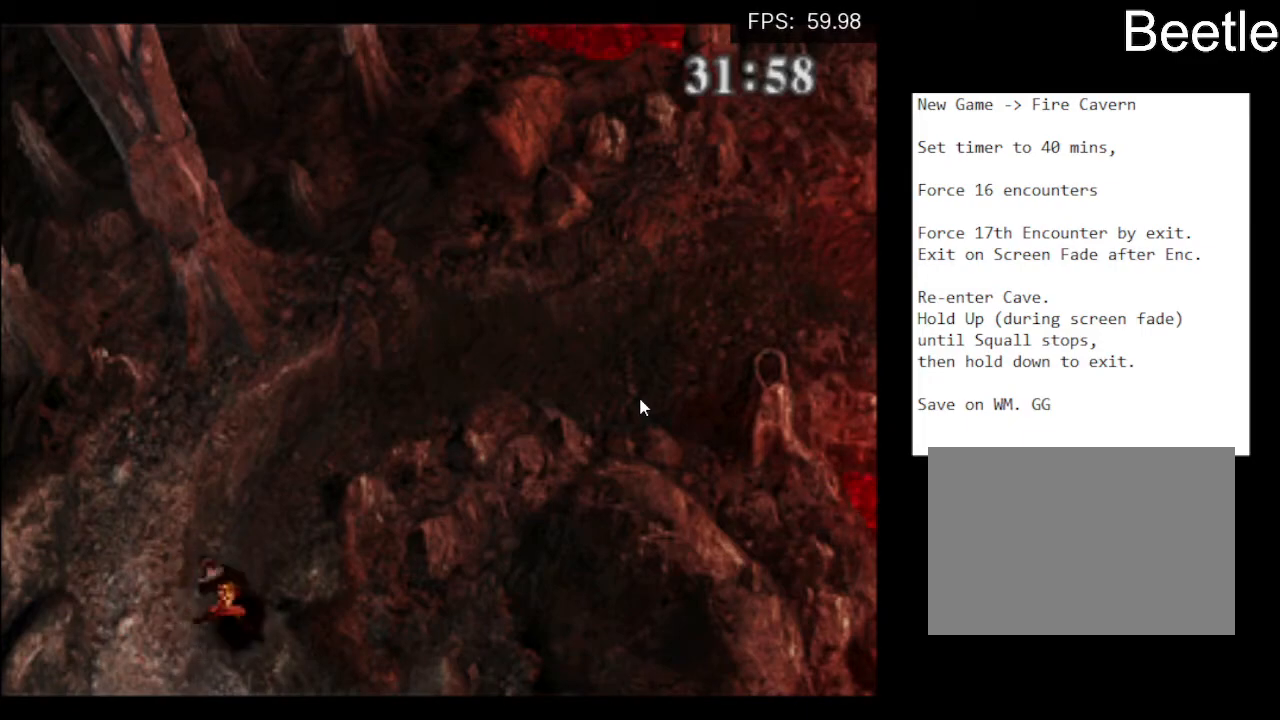
{"buttons": ["DPAD_DOWN", "DPAD_RIGHT"], "left_stick": "center"}
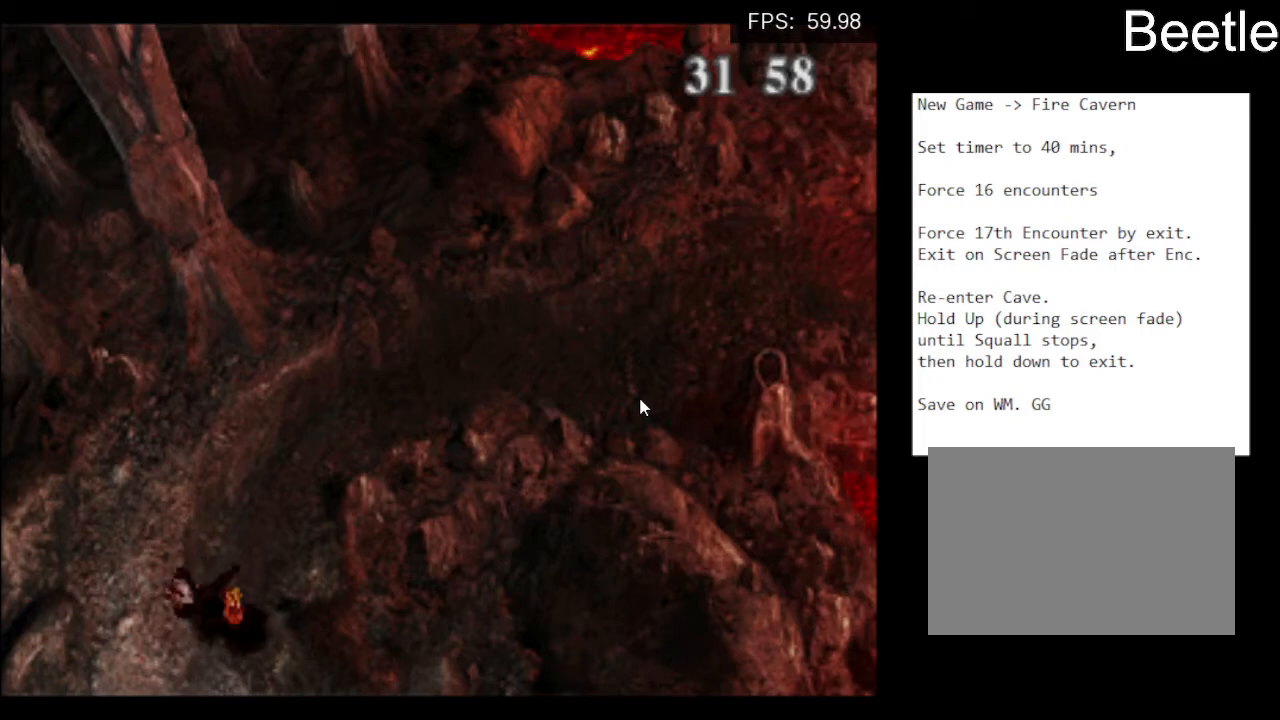
{"buttons": [], "left_stick": "center", "events": [[33, "DPAD_DOWN", "up"], [100, "DPAD_RIGHT", "up"], [100, "DPAD_UP", "down"], [200, "DPAD_LEFT", "down"], [233, "DPAD_UP", "up"], [367, "DPAD_DOWN", "down"], [367, "DPAD_LEFT", "up"], [467, "DPAD_DOWN", "up"]]}